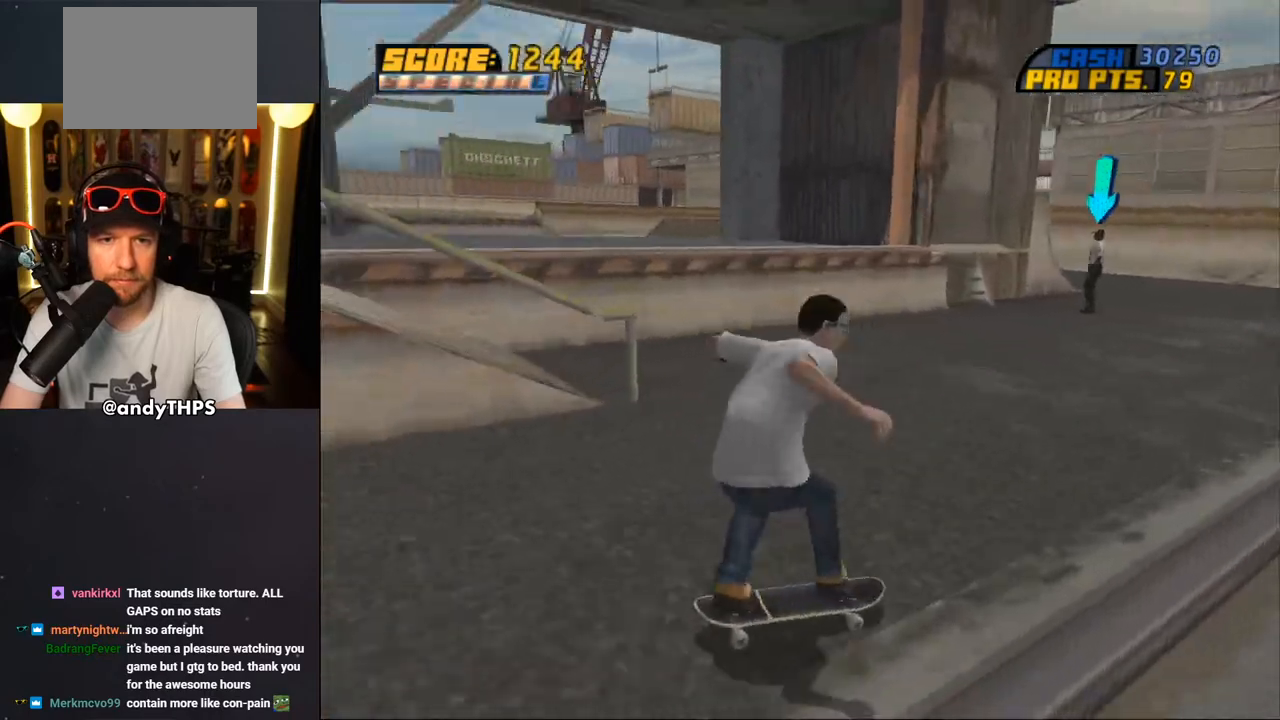
Gameplay with a controller (PlayStation layout); each line is a JSON object with the inputs held at the frame after it. "events" lists button and stick changes between this image and that frame as [ms after this image, input, new state], when the widget could be followed in between. Not read: L2 R2.
{"buttons": [], "left_stick": "center", "right_stick": "down-right", "events": []}
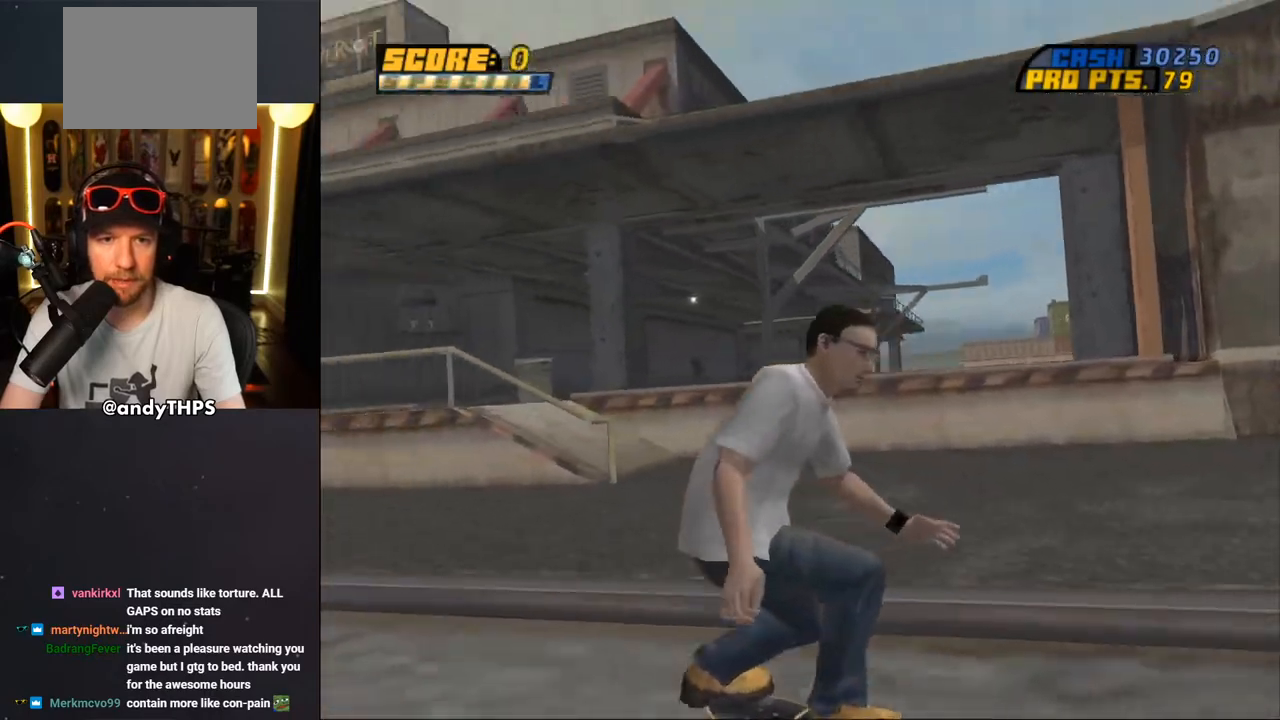
{"buttons": ["DPAD_LEFT"], "left_stick": "center", "right_stick": "down-right", "events": [[450, "DPAD_LEFT", "down"]]}
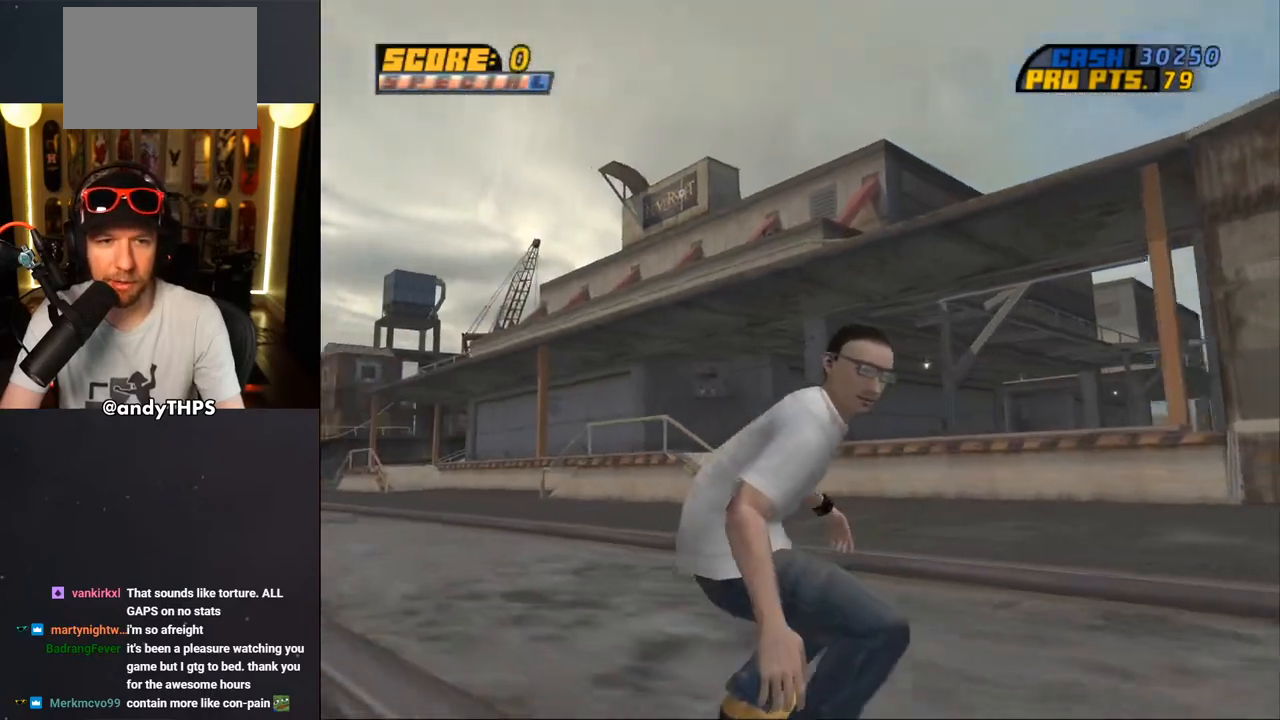
{"buttons": ["CROSS", "DPAD_DOWN", "DPAD_LEFT"], "left_stick": "center", "right_stick": "center", "events": [[67, "DPAD_DOWN", "down"], [67, "right_stick", "center"], [167, "CROSS", "down"]]}
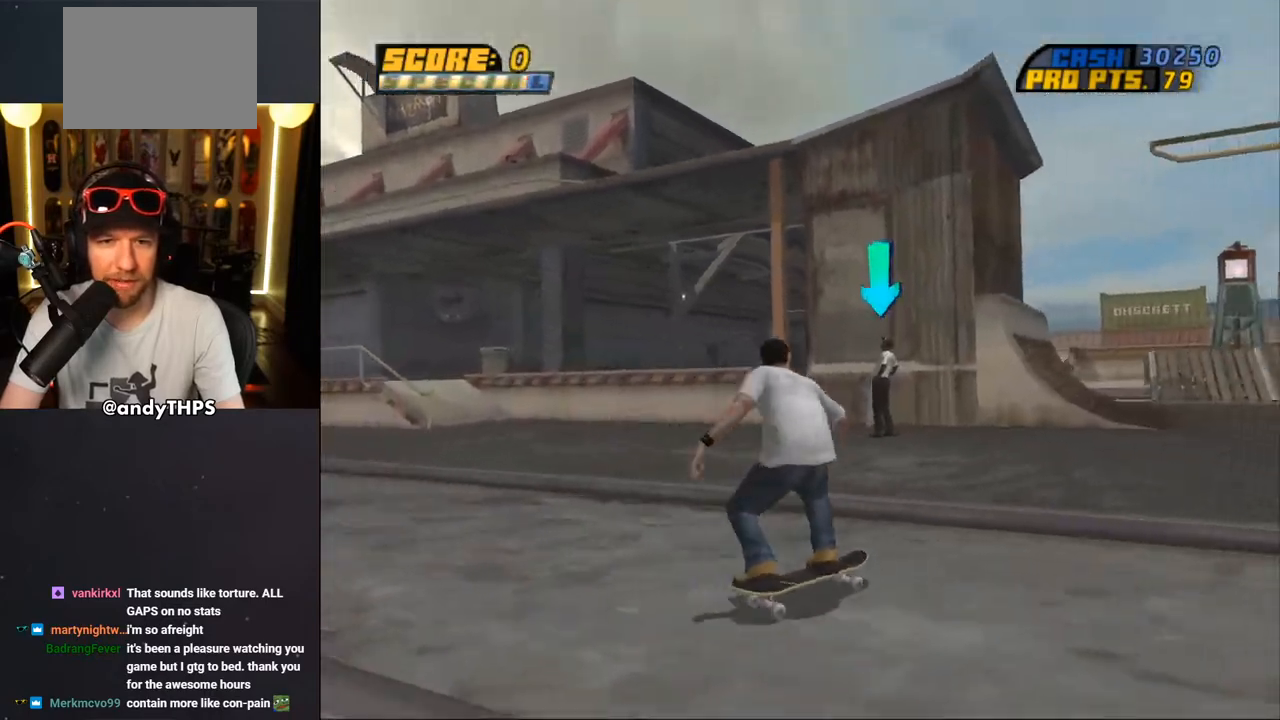
{"buttons": ["CROSS"], "left_stick": "center", "right_stick": "center", "events": [[383, "DPAD_DOWN", "up"], [417, "DPAD_LEFT", "up"]]}
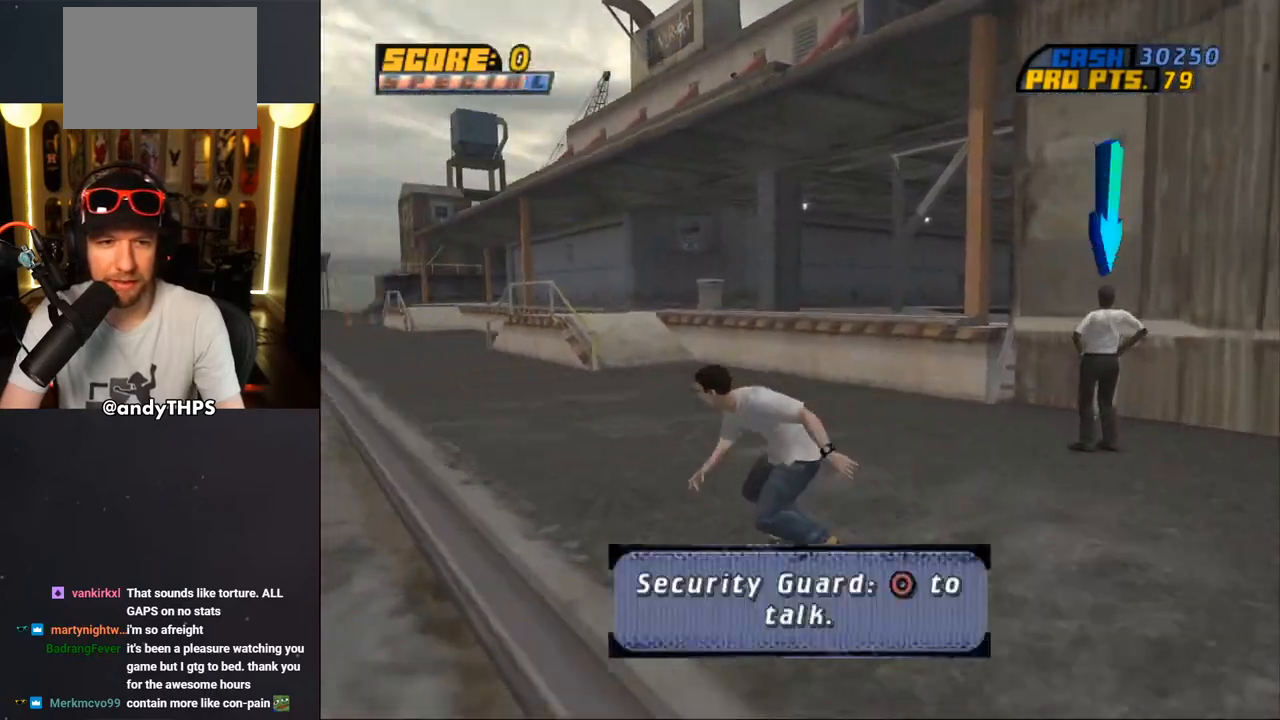
{"buttons": ["CROSS"], "left_stick": "center", "right_stick": "center", "events": [[300, "DPAD_LEFT", "down"], [350, "DPAD_LEFT", "up"]]}
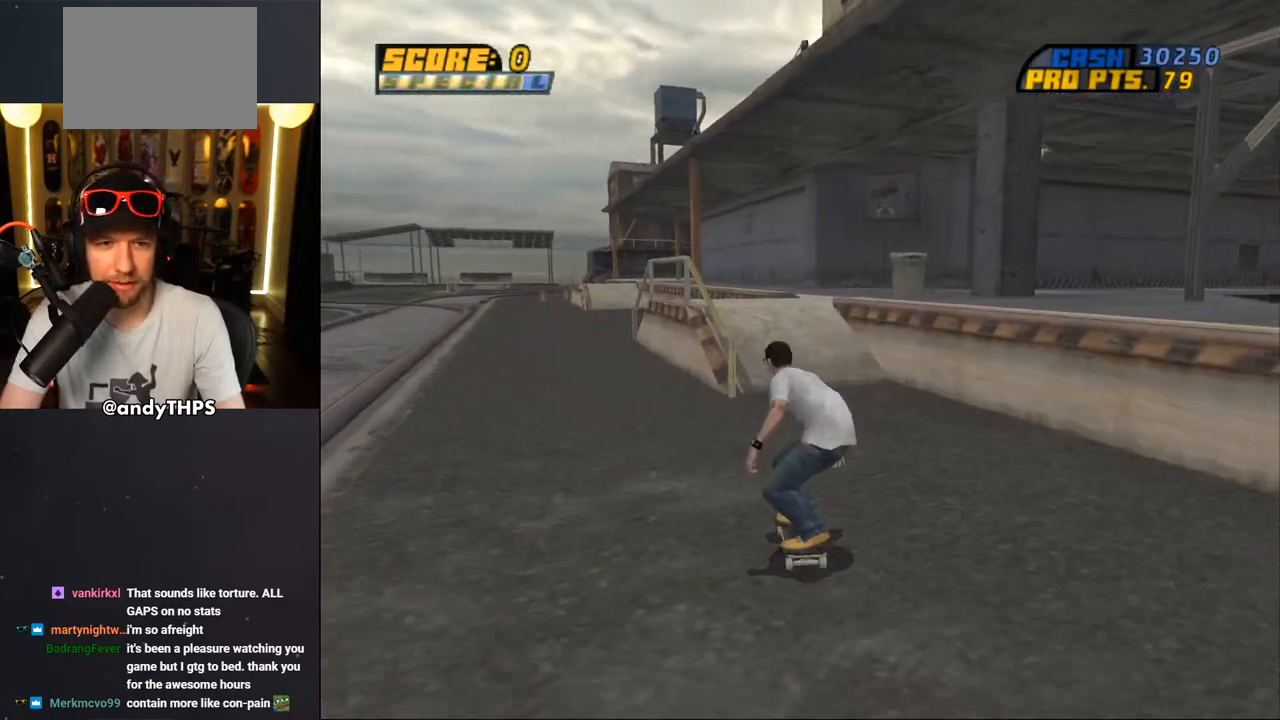
{"buttons": ["L1", "DPAD_DOWN", "DPAD_RIGHT"], "left_stick": "center", "right_stick": "center", "events": [[17, "DPAD_UP", "down"], [83, "DPAD_UP", "up"], [150, "DPAD_UP", "down"], [233, "CROSS", "up"], [233, "TRIANGLE", "down"], [250, "DPAD_UP", "up"], [317, "DPAD_UP", "down"], [333, "DPAD_RIGHT", "down"], [367, "CROSS", "down"], [367, "DPAD_UP", "up"], [367, "L1", "down"], [383, "TRIANGLE", "up"], [400, "DPAD_DOWN", "down"], [450, "CROSS", "up"]]}
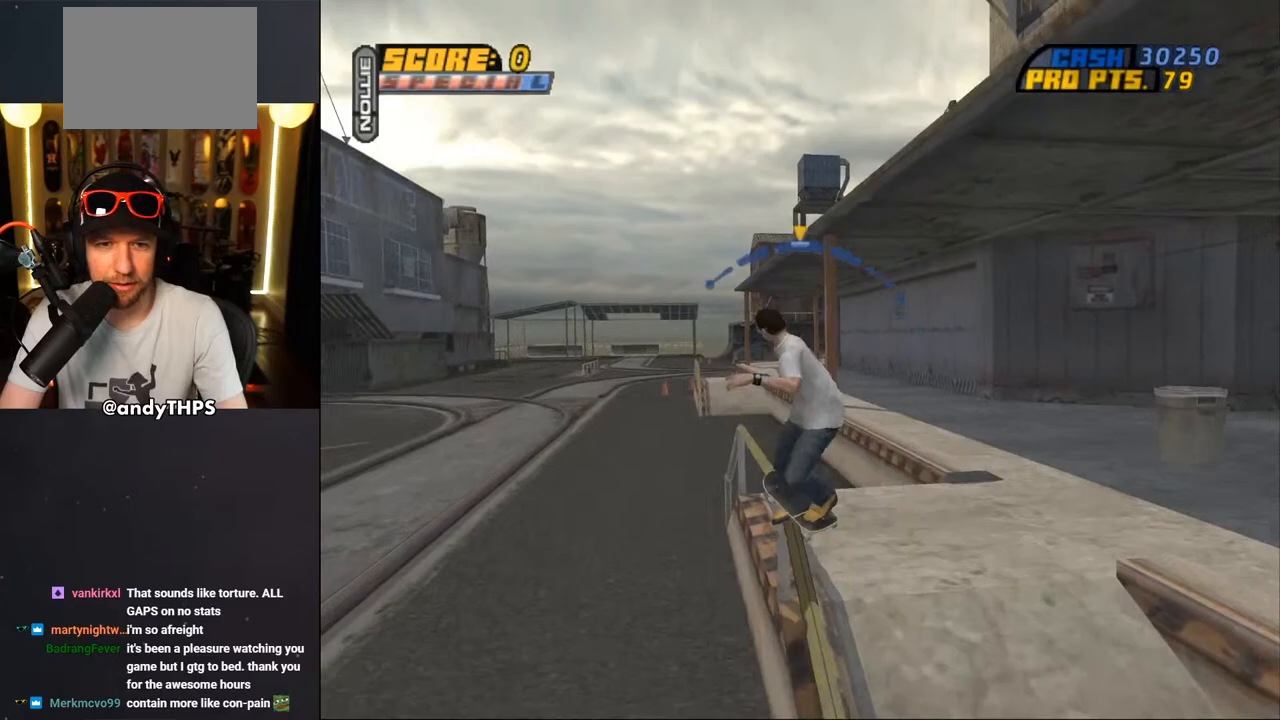
{"buttons": ["CROSS", "TRIANGLE", "DPAD_UP"], "left_stick": "center", "right_stick": "center", "events": [[67, "CROSS", "down"], [300, "DPAD_DOWN", "up"], [383, "DPAD_RIGHT", "up"], [417, "L1", "up"], [483, "TRIANGLE", "down"], [500, "DPAD_UP", "down"]]}
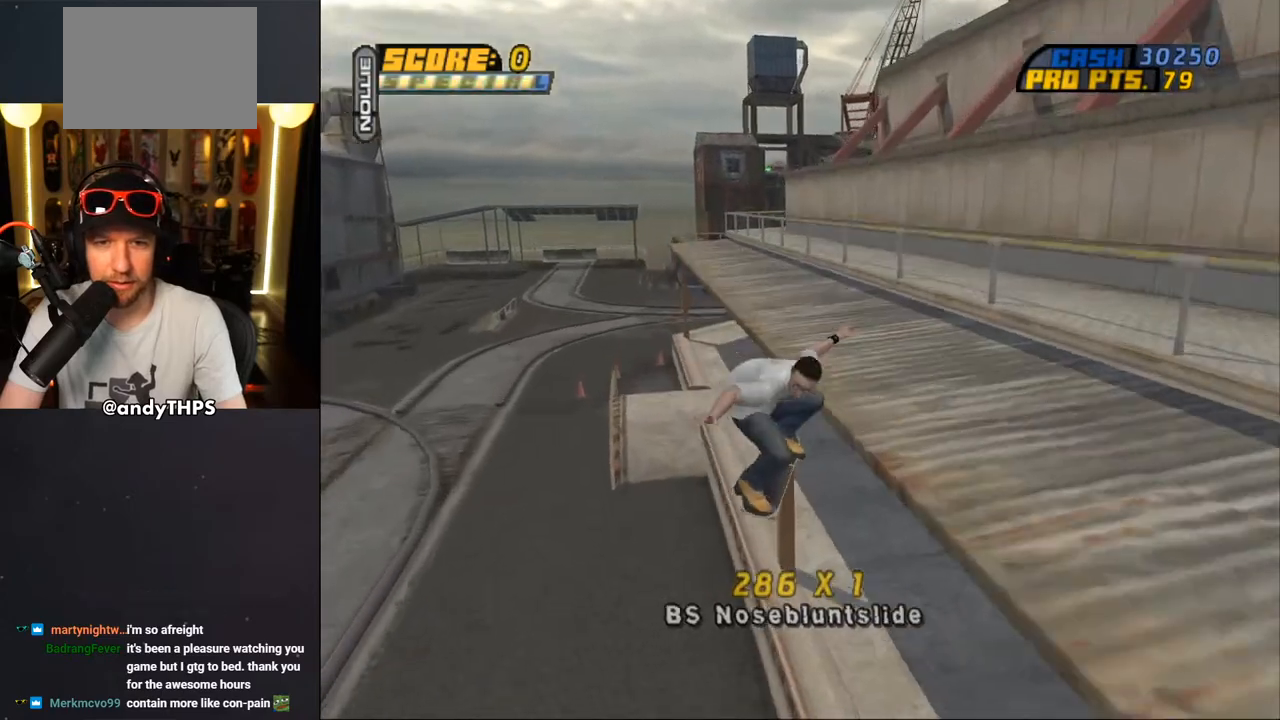
{"buttons": ["CROSS"], "left_stick": "center", "right_stick": "center", "events": [[117, "DPAD_UP", "up"], [217, "DPAD_RIGHT", "down"], [300, "TRIANGLE", "up"], [350, "CROSS", "up"], [350, "DPAD_RIGHT", "up"], [433, "DPAD_RIGHT", "down"], [450, "CROSS", "down"], [500, "DPAD_RIGHT", "up"]]}
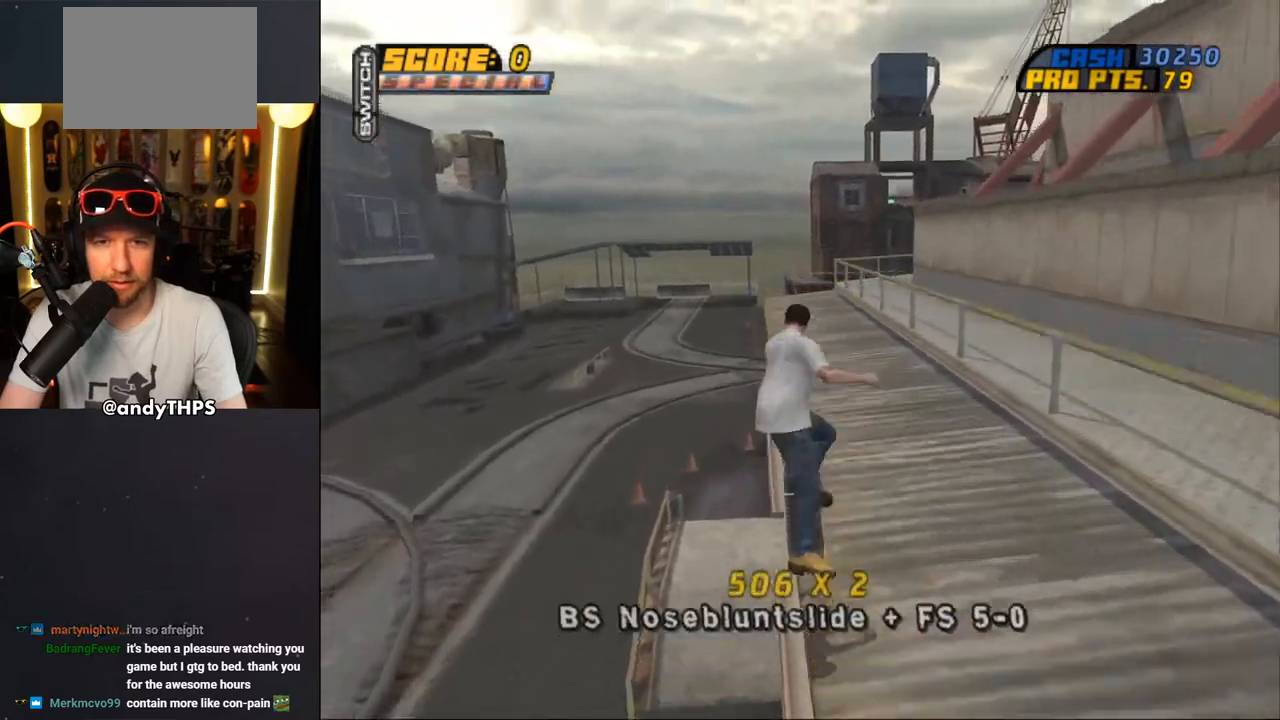
{"buttons": ["DPAD_DOWN", "DPAD_RIGHT"], "left_stick": "center", "right_stick": "center", "events": [[317, "TRIANGLE", "down"], [367, "DPAD_DOWN", "down"], [367, "DPAD_RIGHT", "down"], [483, "TRIANGLE", "up"], [500, "CROSS", "up"]]}
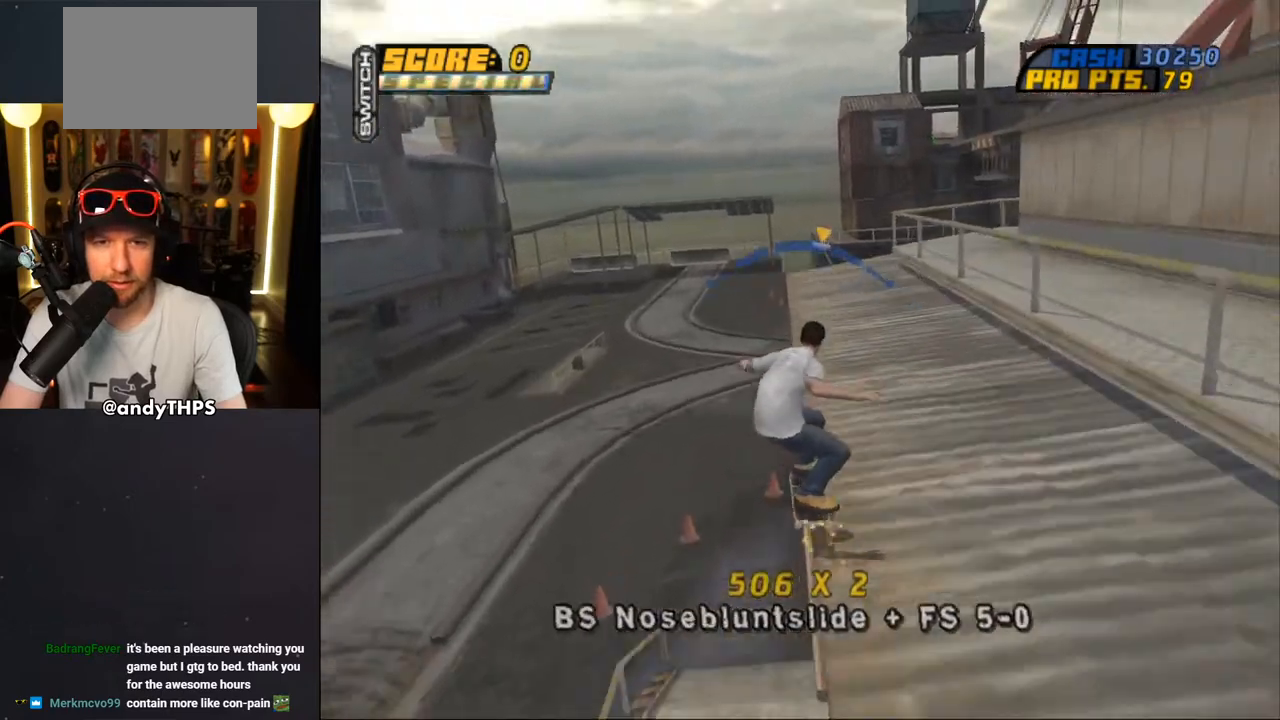
{"buttons": ["DPAD_DOWN"], "left_stick": "center", "right_stick": "center", "events": [[133, "DPAD_DOWN", "up"], [133, "DPAD_RIGHT", "up"], [283, "L1", "down"], [383, "L1", "up"], [467, "DPAD_DOWN", "down"]]}
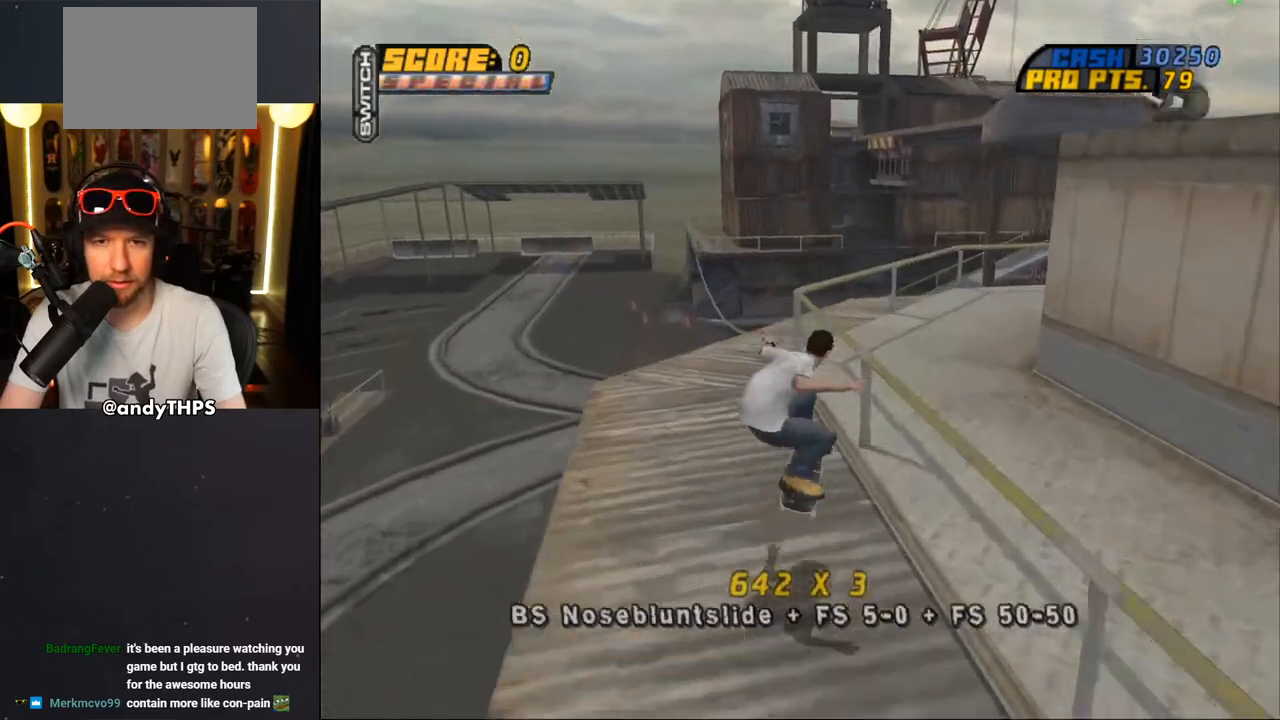
{"buttons": ["DPAD_DOWN", "DPAD_RIGHT"], "left_stick": "center", "right_stick": "center", "events": [[300, "DPAD_RIGHT", "down"]]}
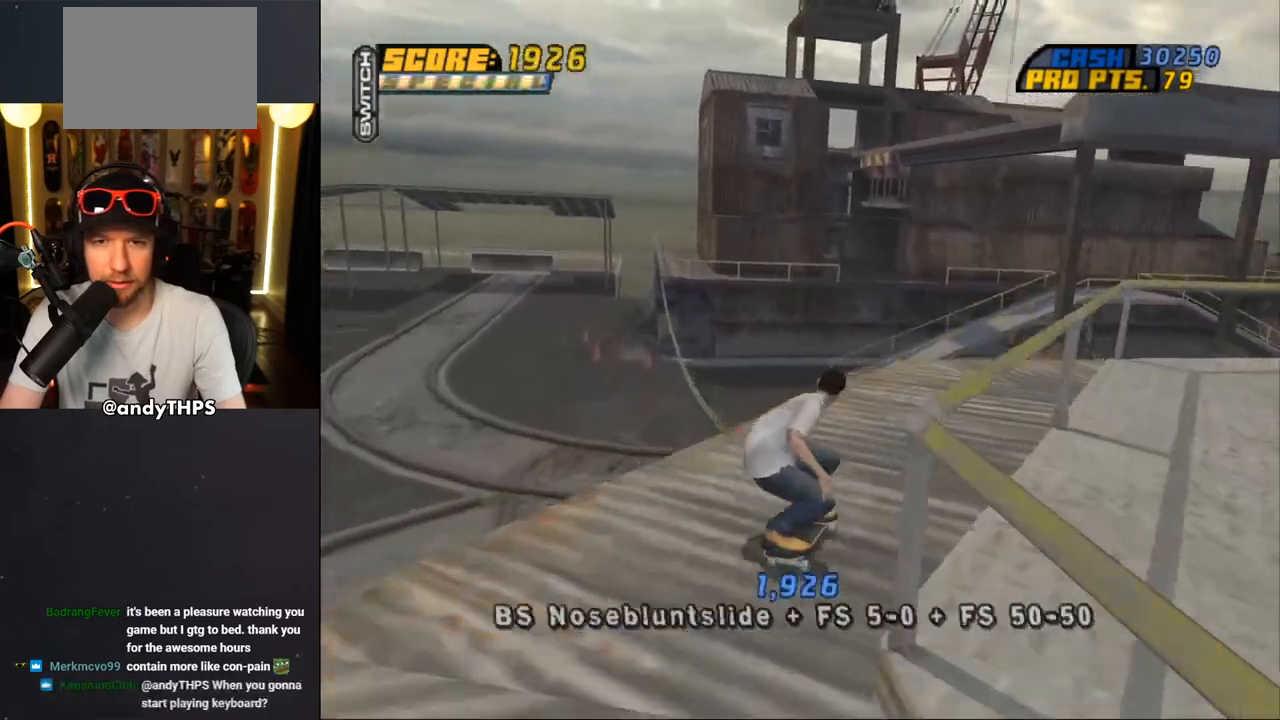
{"buttons": [], "left_stick": "center", "right_stick": "center", "events": [[67, "DPAD_RIGHT", "up"], [100, "CROSS", "down"], [167, "DPAD_RIGHT", "down"], [350, "CROSS", "up"], [417, "DPAD_RIGHT", "up"], [483, "DPAD_DOWN", "up"]]}
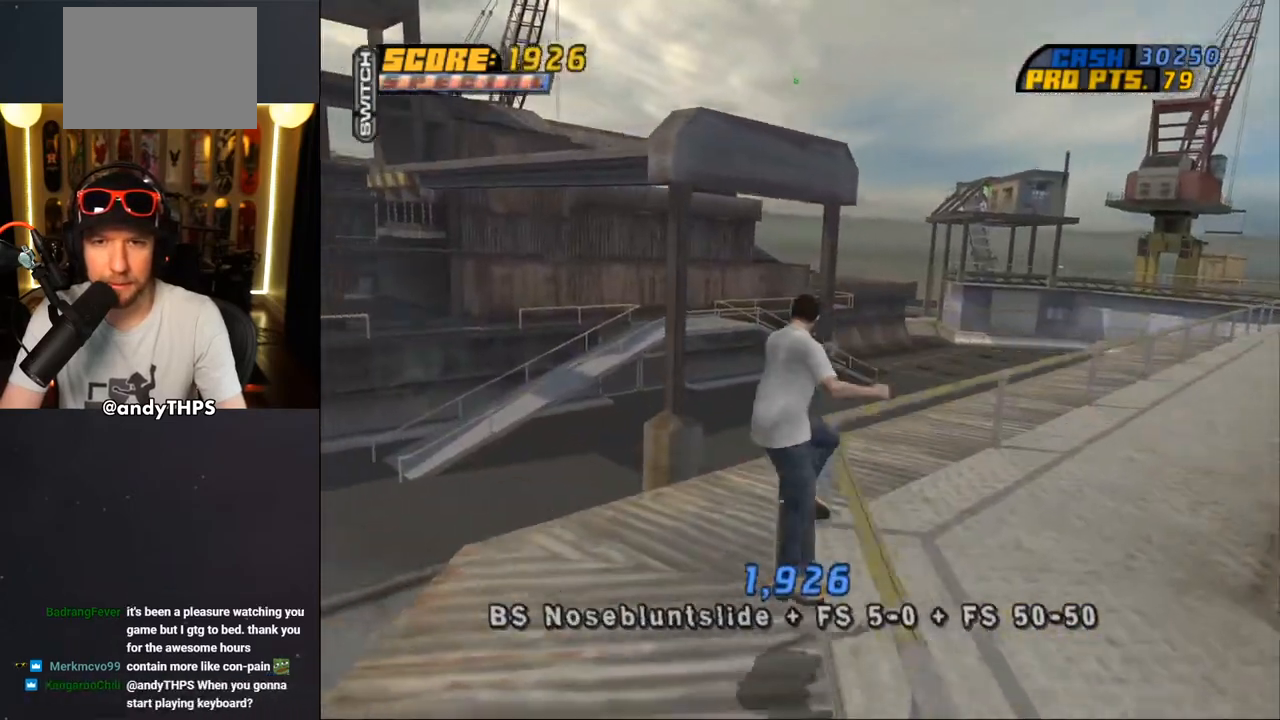
{"buttons": ["DPAD_DOWN", "DPAD_RIGHT"], "left_stick": "center", "right_stick": "center", "events": [[400, "DPAD_DOWN", "down"], [400, "DPAD_RIGHT", "down"]]}
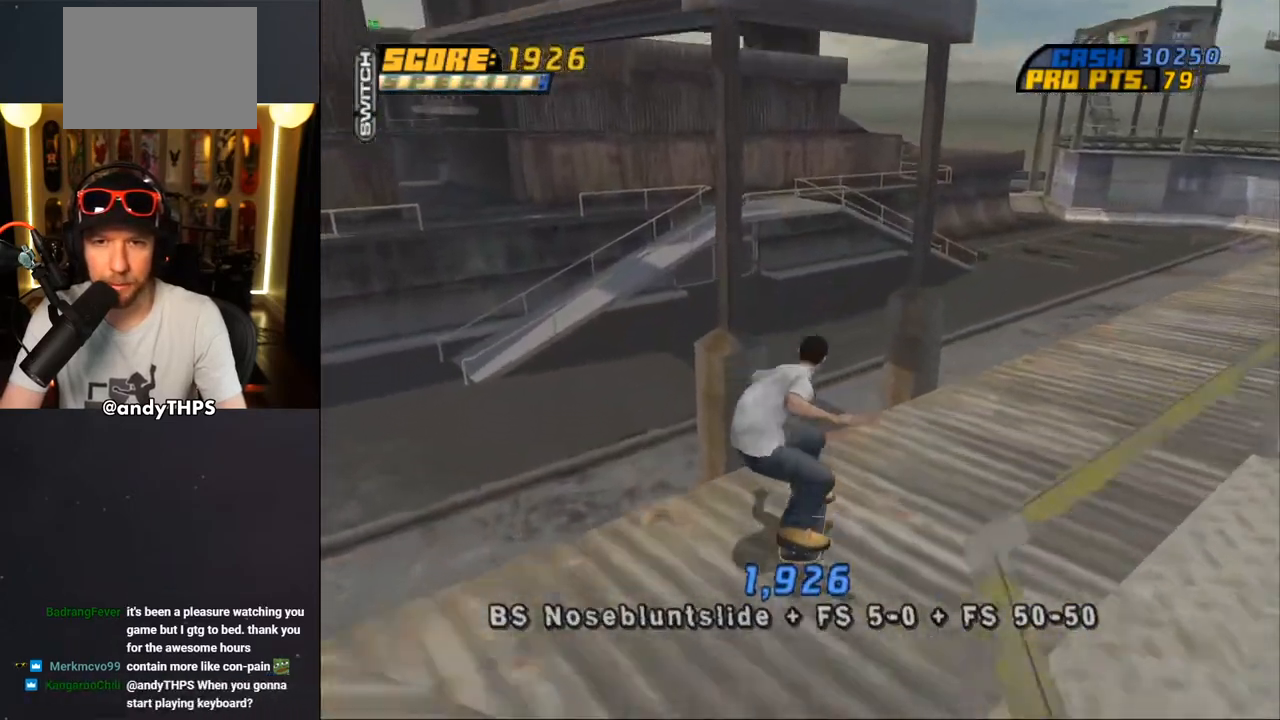
{"buttons": [], "left_stick": "center", "right_stick": "center", "events": [[267, "CROSS", "down"], [450, "DPAD_DOWN", "up"], [467, "CROSS", "up"], [483, "DPAD_RIGHT", "up"]]}
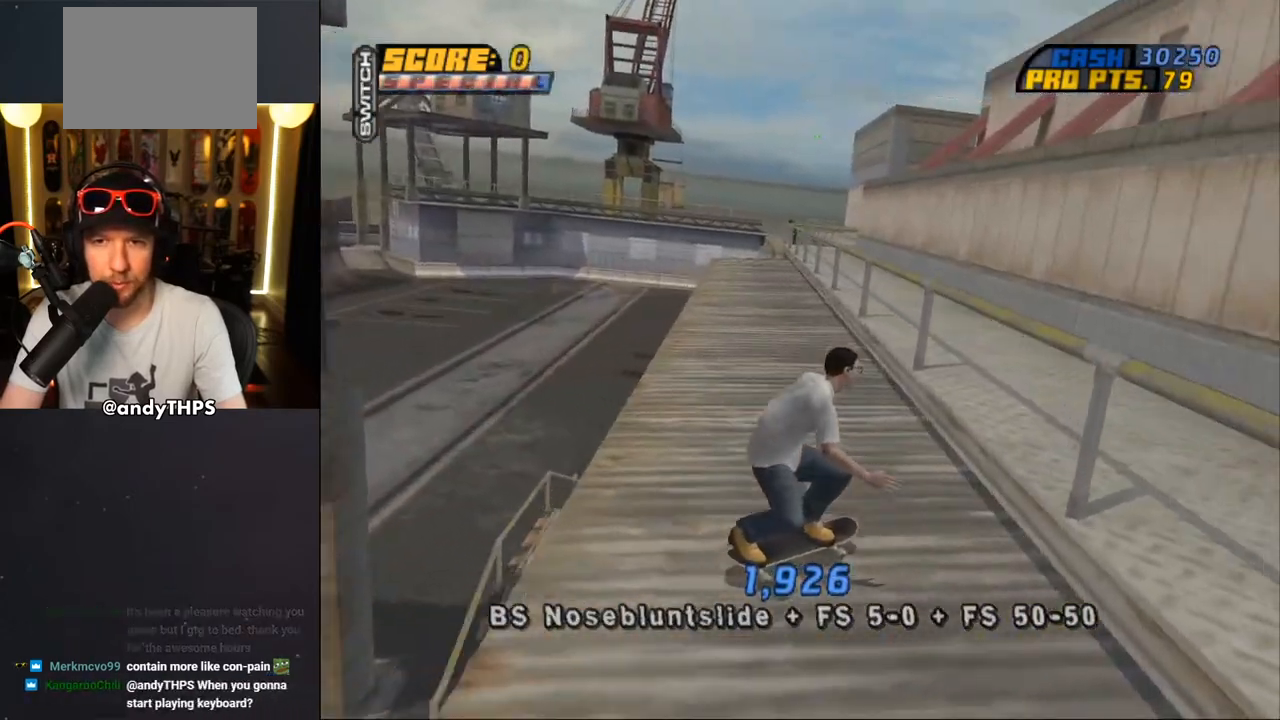
{"buttons": ["CROSS"], "left_stick": "center", "right_stick": "center", "events": [[483, "CROSS", "down"]]}
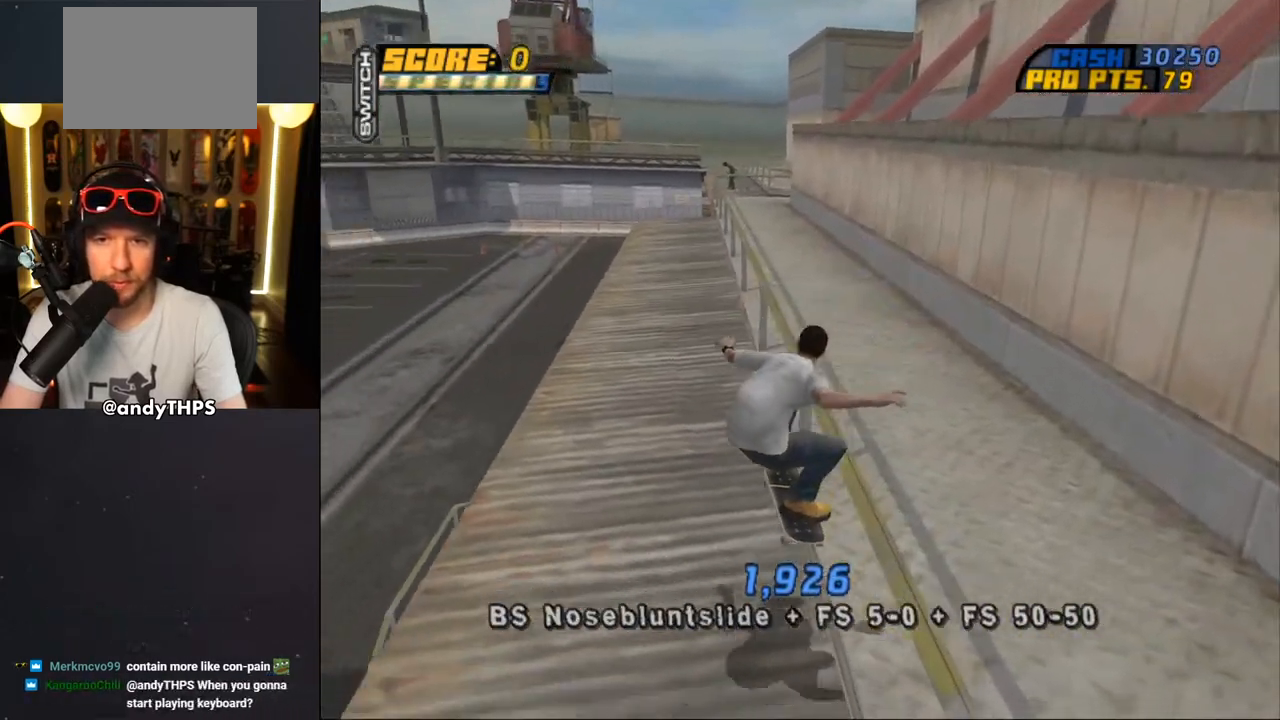
{"buttons": ["DPAD_DOWN", "DPAD_RIGHT"], "left_stick": "center", "right_stick": "center", "events": [[67, "DPAD_DOWN", "down"], [217, "DPAD_RIGHT", "down"], [250, "CROSS", "up"], [283, "DPAD_DOWN", "up"], [283, "TRIANGLE", "down"], [450, "TRIANGLE", "up"], [467, "CROSS", "down"], [467, "DPAD_DOWN", "down"], [500, "CROSS", "up"]]}
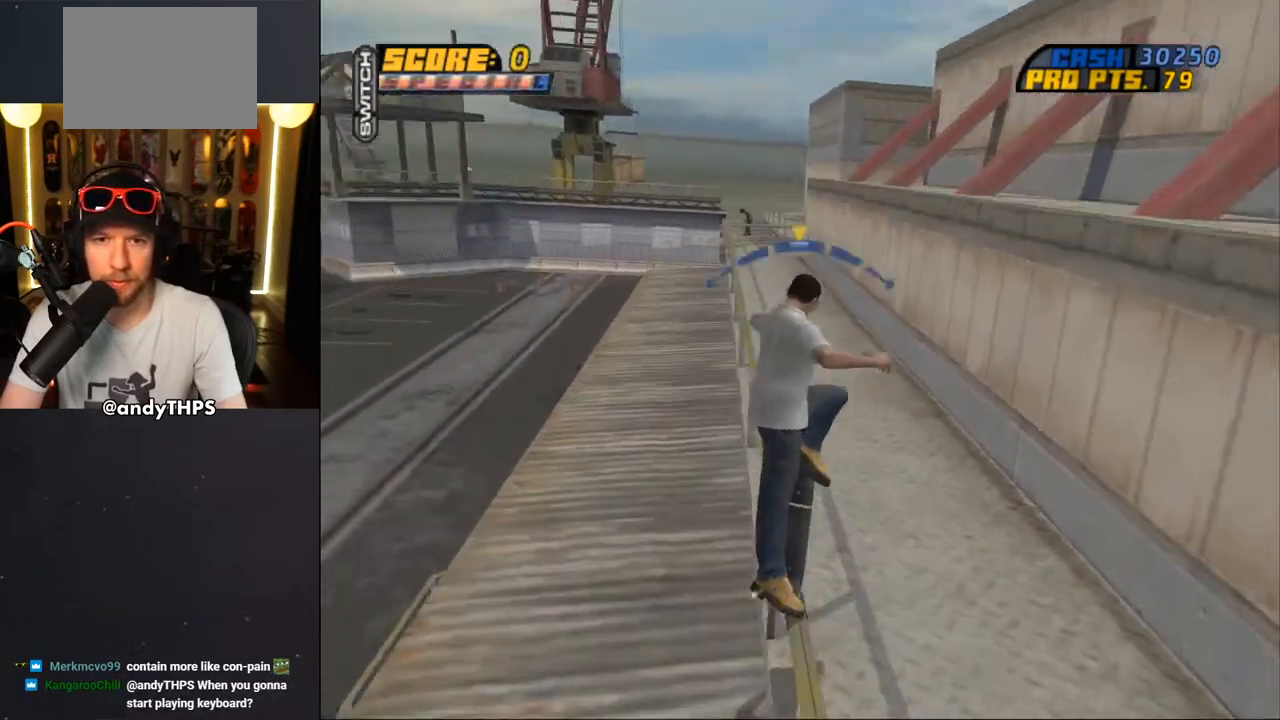
{"buttons": ["CROSS"], "left_stick": "center", "right_stick": "center", "events": [[17, "R1", "down"], [100, "CROSS", "down"], [183, "CROSS", "up"], [233, "CROSS", "down"], [383, "CROSS", "up"], [433, "DPAD_DOWN", "up"], [450, "CROSS", "down"], [483, "DPAD_RIGHT", "up"], [500, "R1", "up"]]}
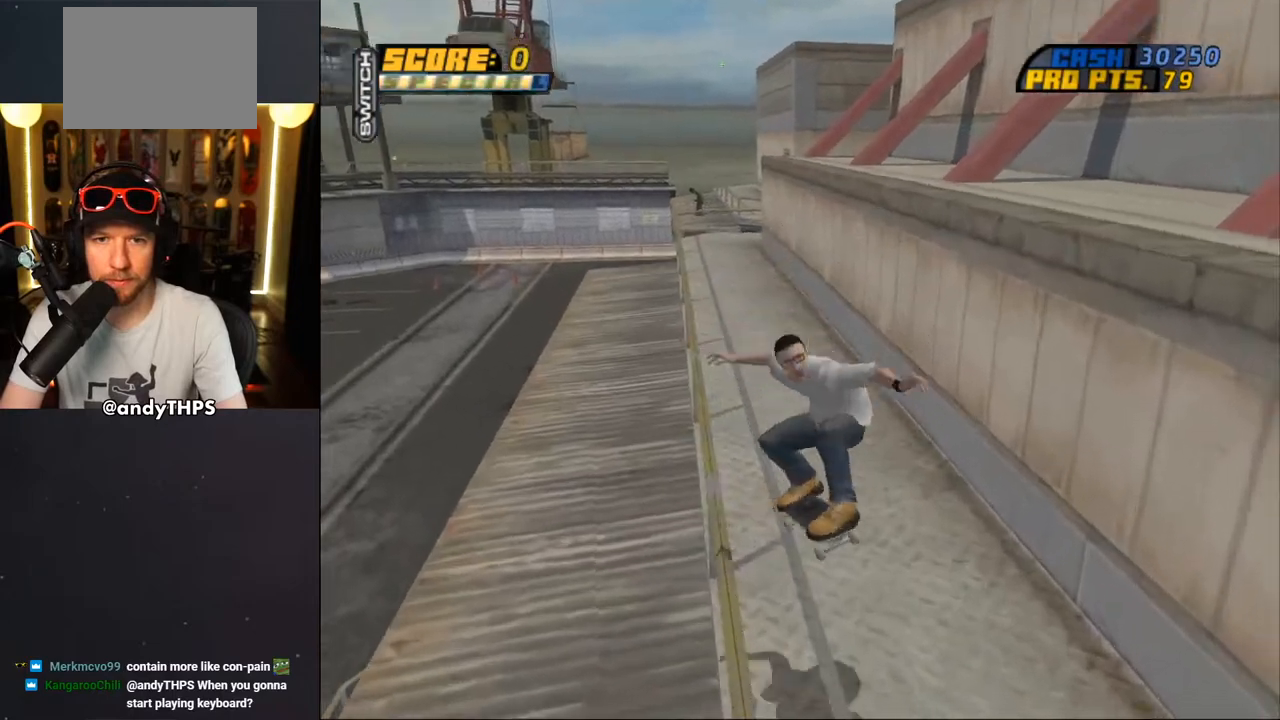
{"buttons": ["DPAD_DOWN"], "left_stick": "center", "right_stick": "center", "events": [[117, "DPAD_RIGHT", "down"], [133, "DPAD_DOWN", "down"], [233, "DPAD_DOWN", "up"], [267, "DPAD_RIGHT", "up"], [467, "DPAD_DOWN", "down"], [500, "CROSS", "up"]]}
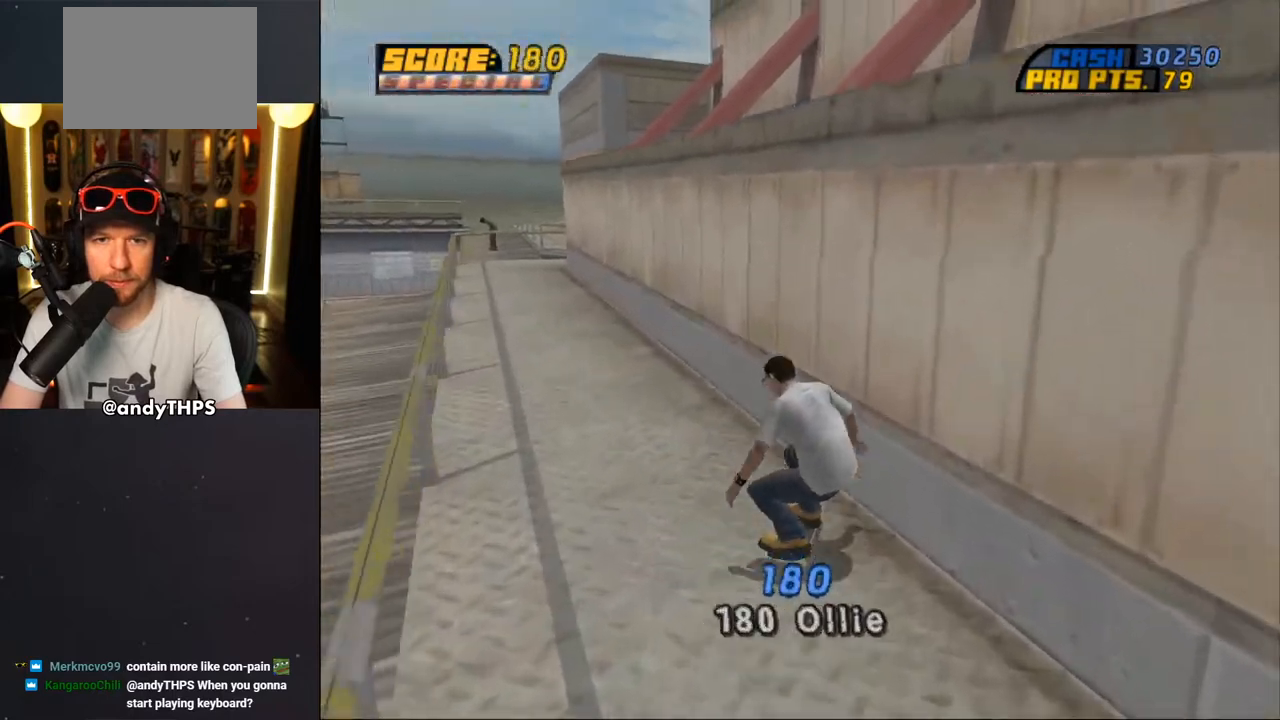
{"buttons": ["DPAD_DOWN", "DPAD_RIGHT"], "left_stick": "center", "right_stick": "center", "events": [[17, "TRIANGLE", "down"], [117, "CROSS", "down"], [117, "TRIANGLE", "up"], [183, "CROSS", "up"], [183, "TRIANGLE", "down"], [333, "CROSS", "down"], [333, "TRIANGLE", "up"], [383, "DPAD_RIGHT", "down"], [400, "CROSS", "up"]]}
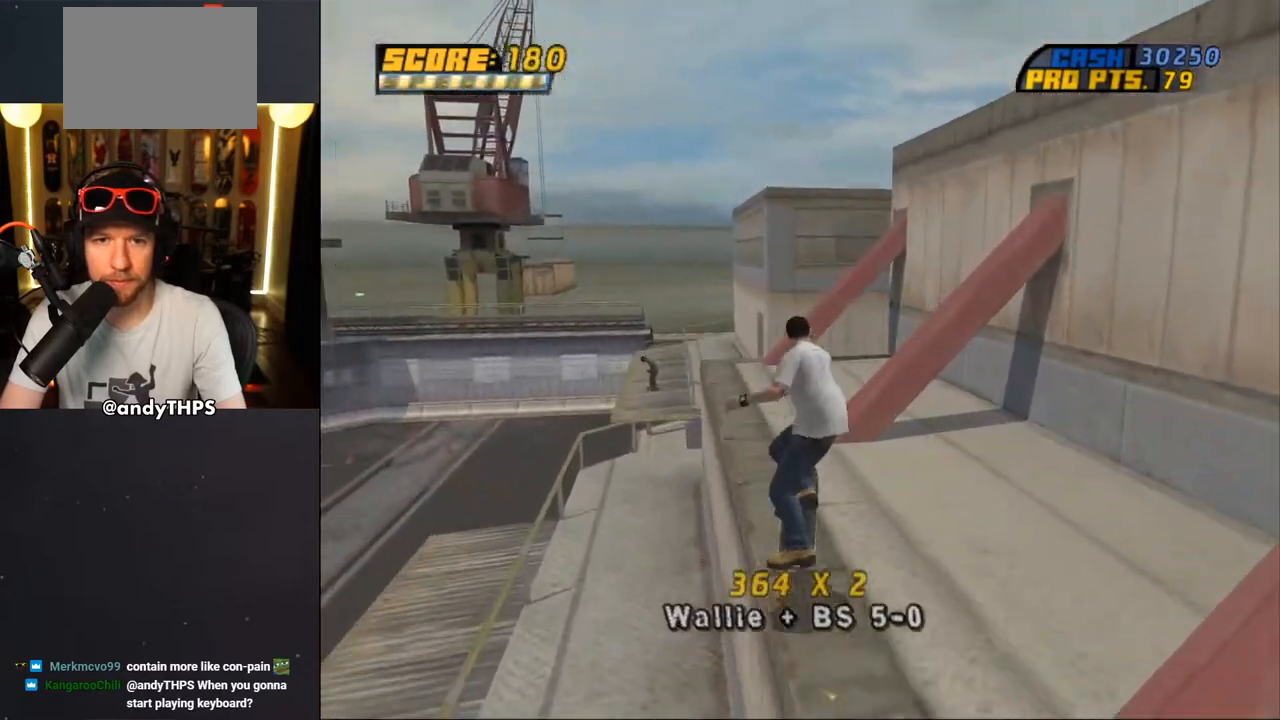
{"buttons": ["DPAD_DOWN"], "left_stick": "center", "right_stick": "center", "events": [[133, "DPAD_RIGHT", "up"], [300, "DPAD_RIGHT", "down"], [350, "DPAD_RIGHT", "up"]]}
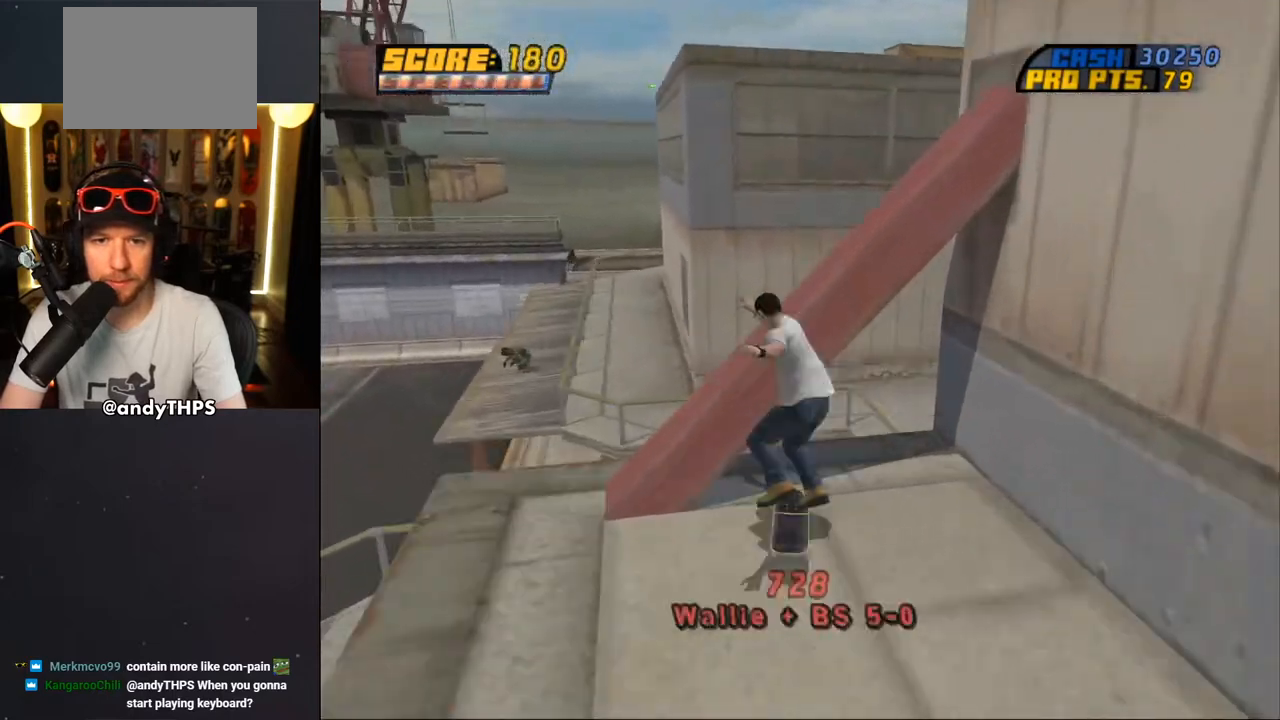
{"buttons": ["DPAD_RIGHT"], "left_stick": "center", "right_stick": "center", "events": [[450, "DPAD_RIGHT", "down"], [500, "DPAD_DOWN", "up"]]}
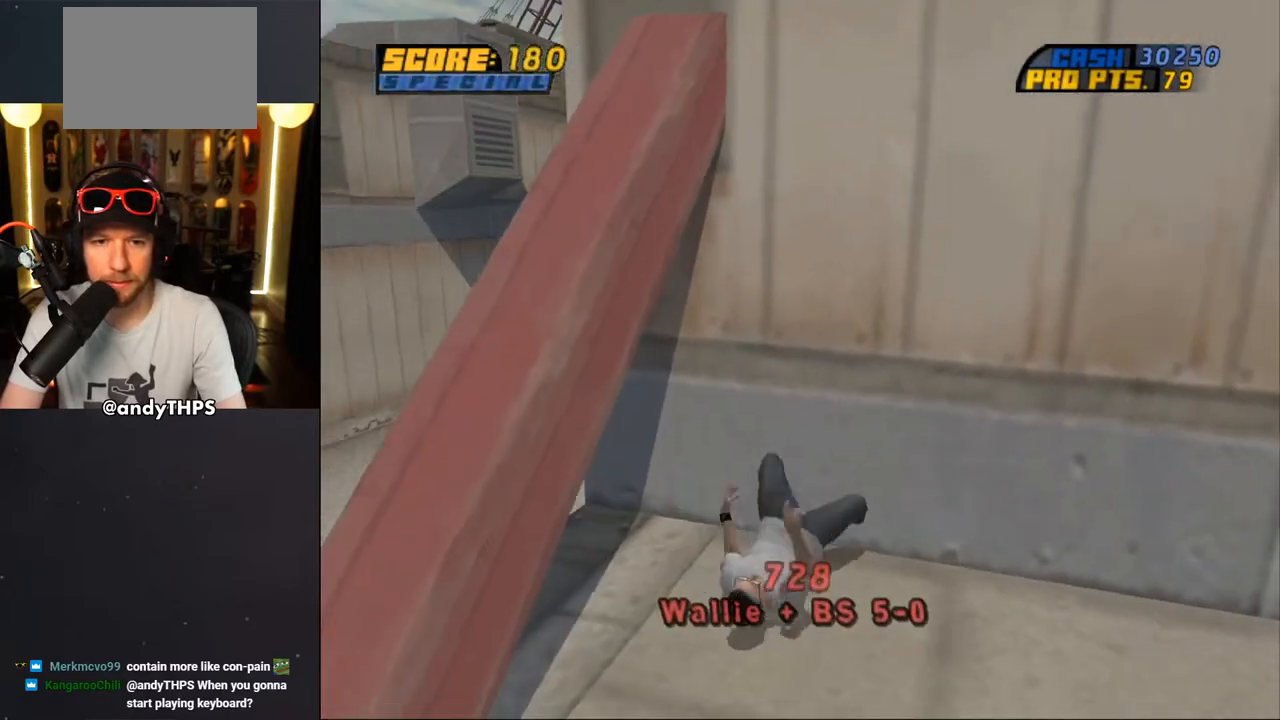
{"buttons": ["DPAD_RIGHT"], "left_stick": "center", "right_stick": "center", "events": [[33, "DPAD_RIGHT", "up"], [183, "DPAD_RIGHT", "down"]]}
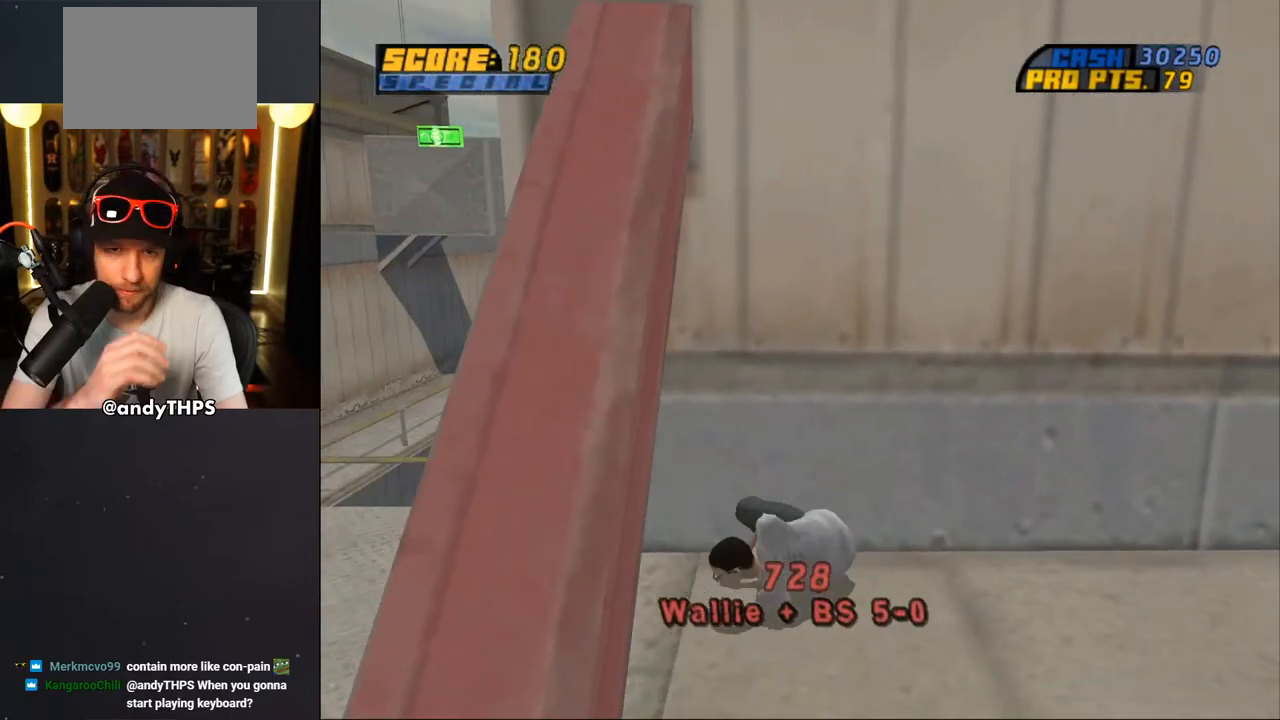
{"buttons": ["DPAD_RIGHT"], "left_stick": "center", "right_stick": "center", "events": []}
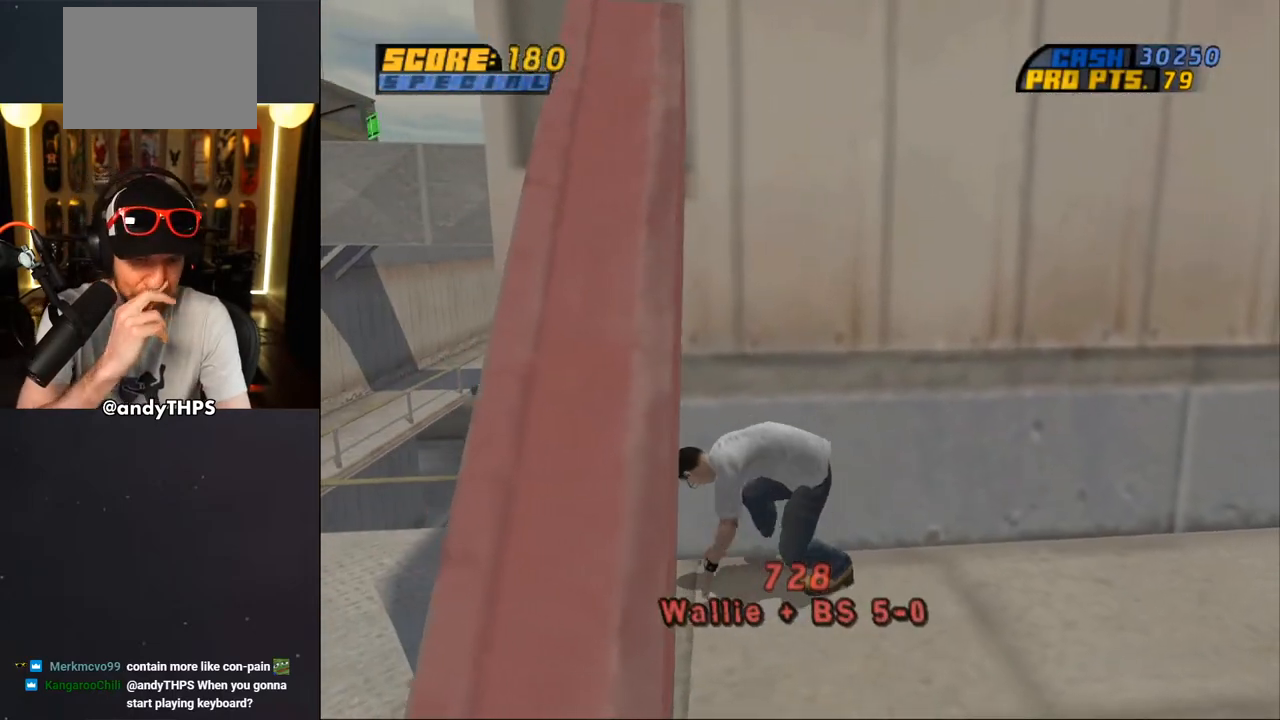
{"buttons": ["DPAD_DOWN", "DPAD_RIGHT"], "left_stick": "center", "right_stick": "center", "events": [[400, "DPAD_DOWN", "down"]]}
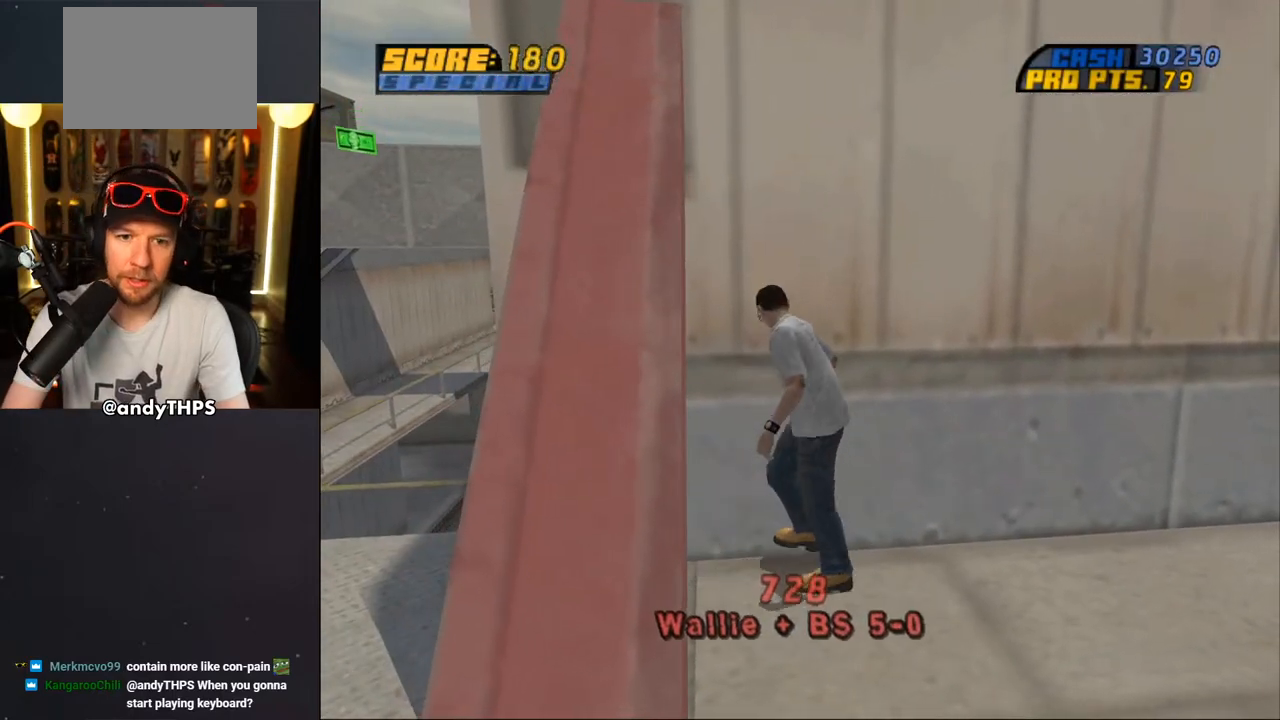
{"buttons": ["CROSS", "DPAD_DOWN", "DPAD_RIGHT"], "left_stick": "center", "right_stick": "center", "events": [[217, "CROSS", "down"]]}
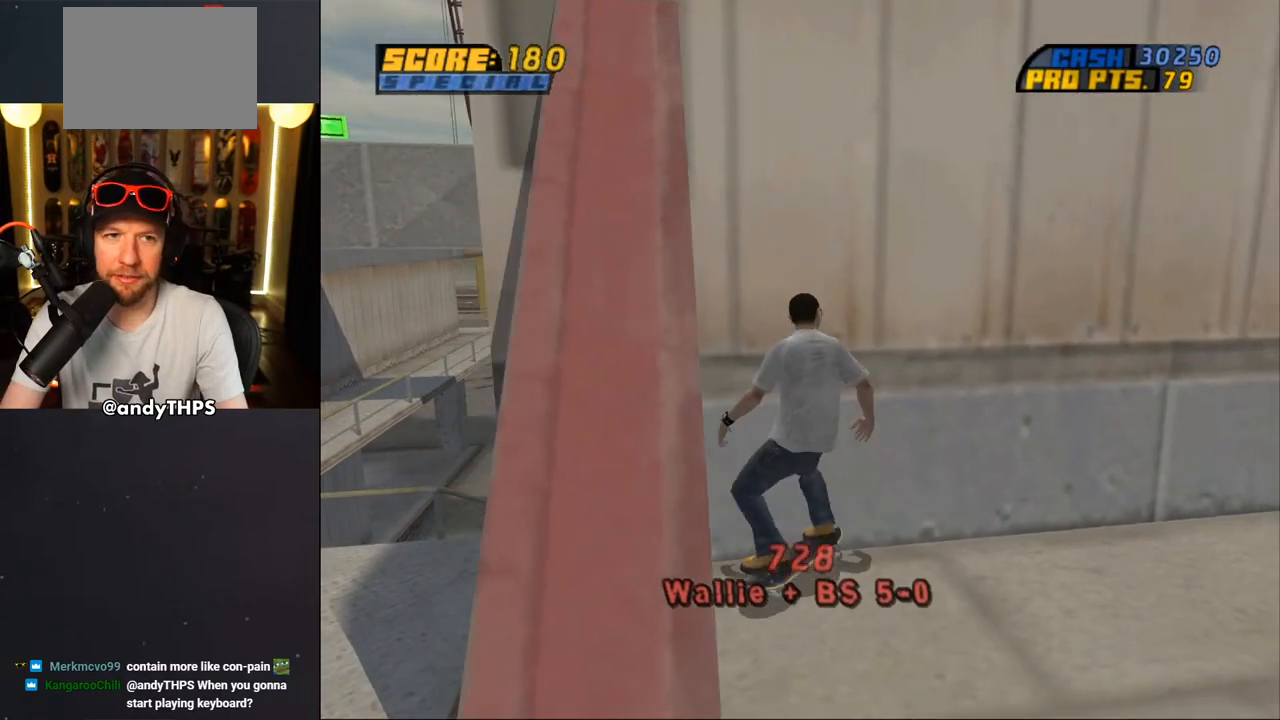
{"buttons": ["CROSS"], "left_stick": "center", "right_stick": "center", "events": [[117, "DPAD_DOWN", "up"], [250, "DPAD_RIGHT", "up"]]}
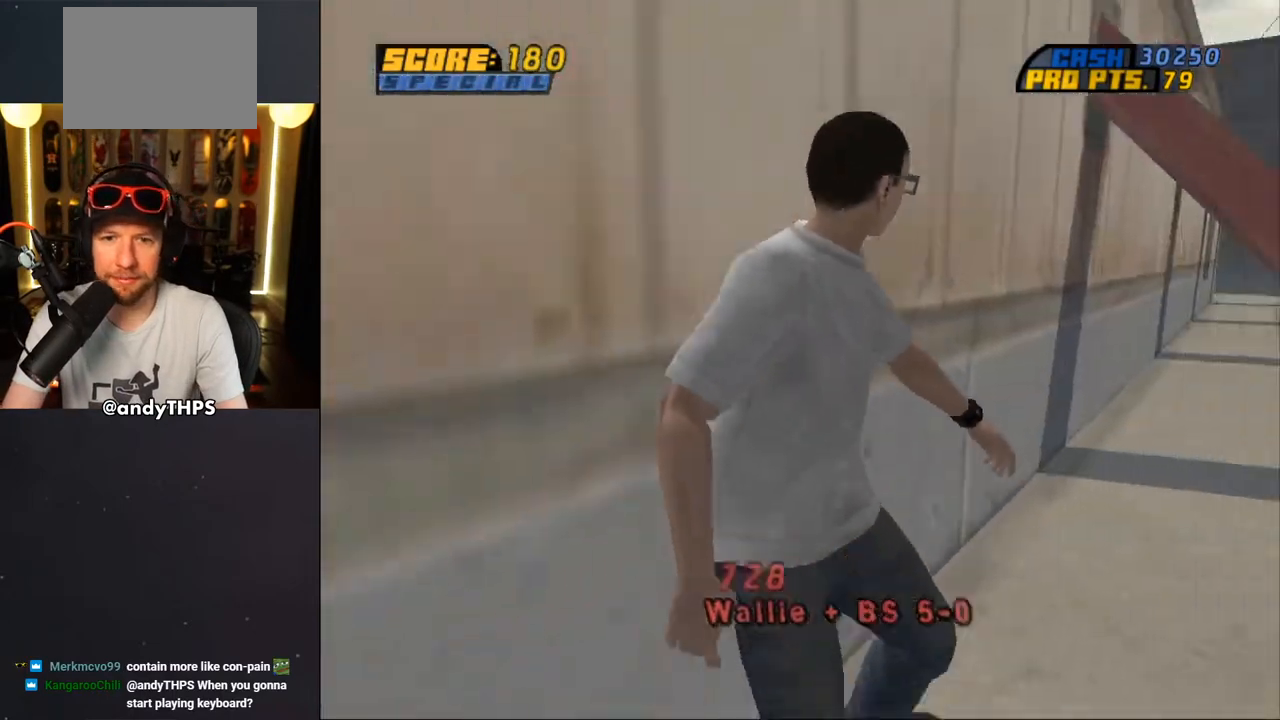
{"buttons": ["CROSS"], "left_stick": "center", "right_stick": "center", "events": [[183, "DPAD_DOWN", "down"], [283, "DPAD_DOWN", "up"]]}
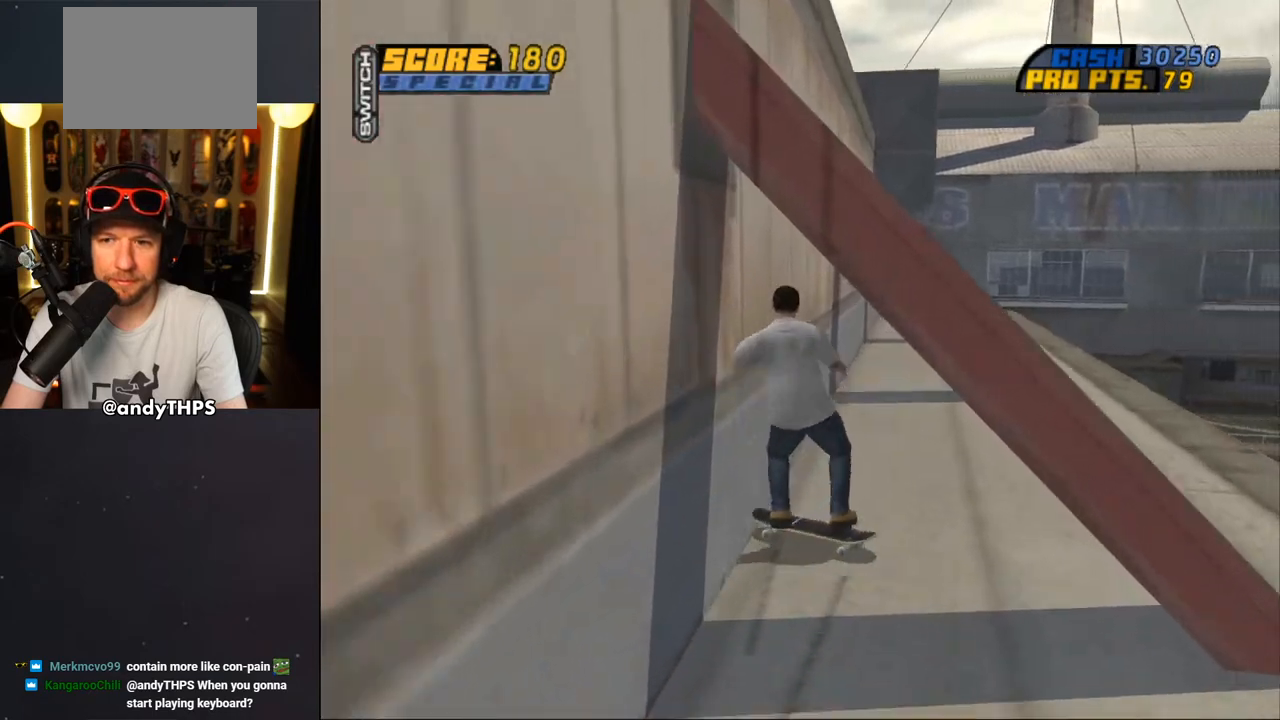
{"buttons": ["CROSS", "DPAD_DOWN"], "left_stick": "center", "right_stick": "center", "events": [[467, "DPAD_DOWN", "down"]]}
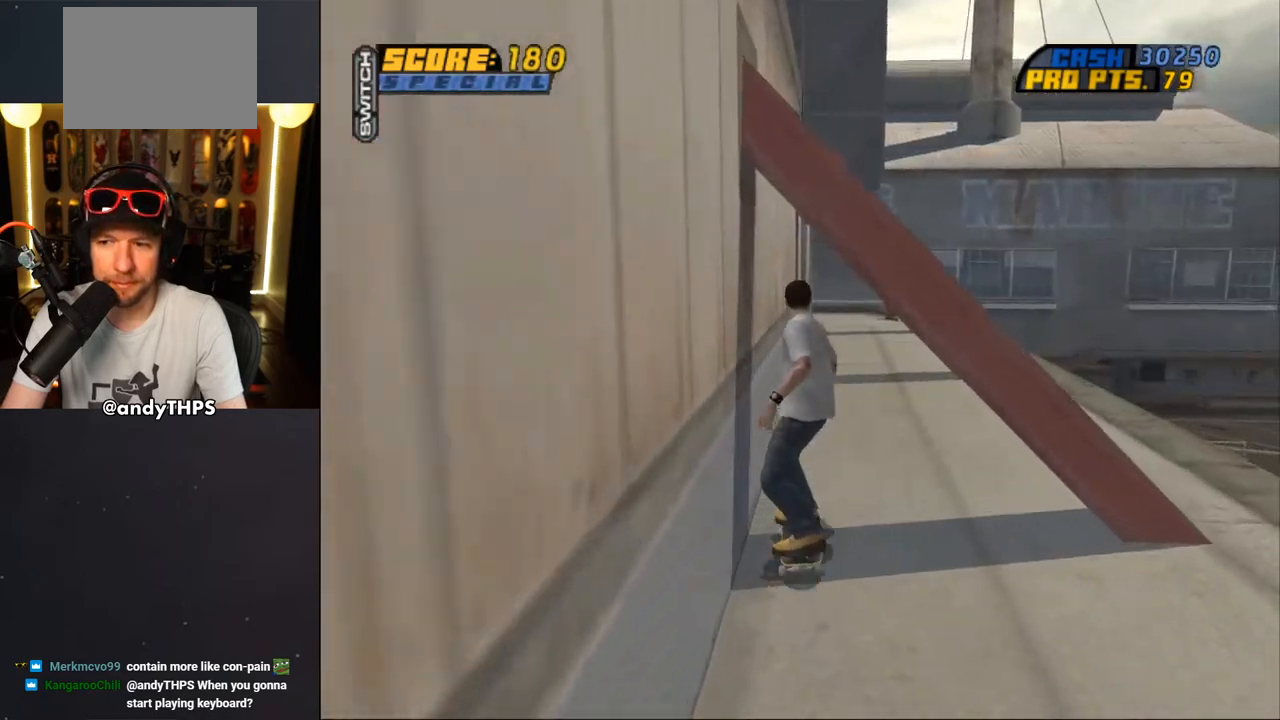
{"buttons": ["CROSS"], "left_stick": "center", "right_stick": "center", "events": [[83, "DPAD_DOWN", "up"], [183, "DPAD_DOWN", "down"], [317, "DPAD_DOWN", "up"], [417, "DPAD_DOWN", "down"], [500, "DPAD_DOWN", "up"]]}
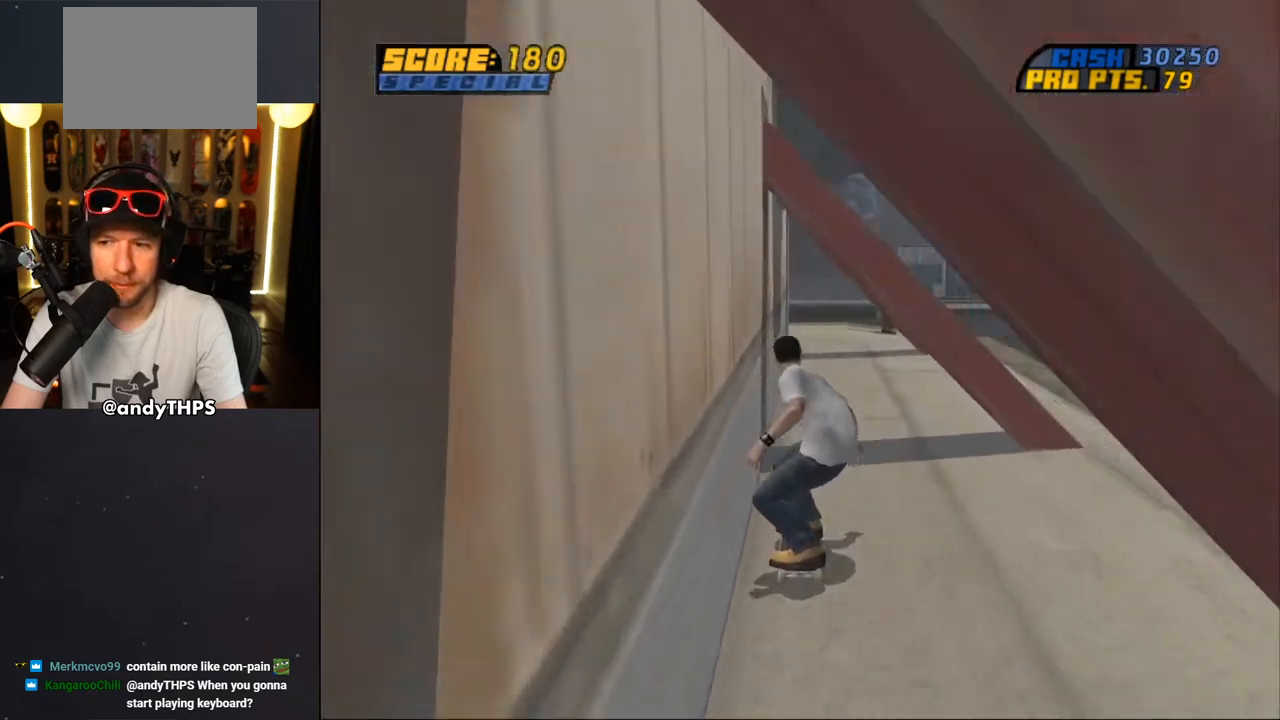
{"buttons": ["CROSS"], "left_stick": "center", "right_stick": "center", "events": [[50, "DPAD_DOWN", "down"], [267, "DPAD_DOWN", "up"]]}